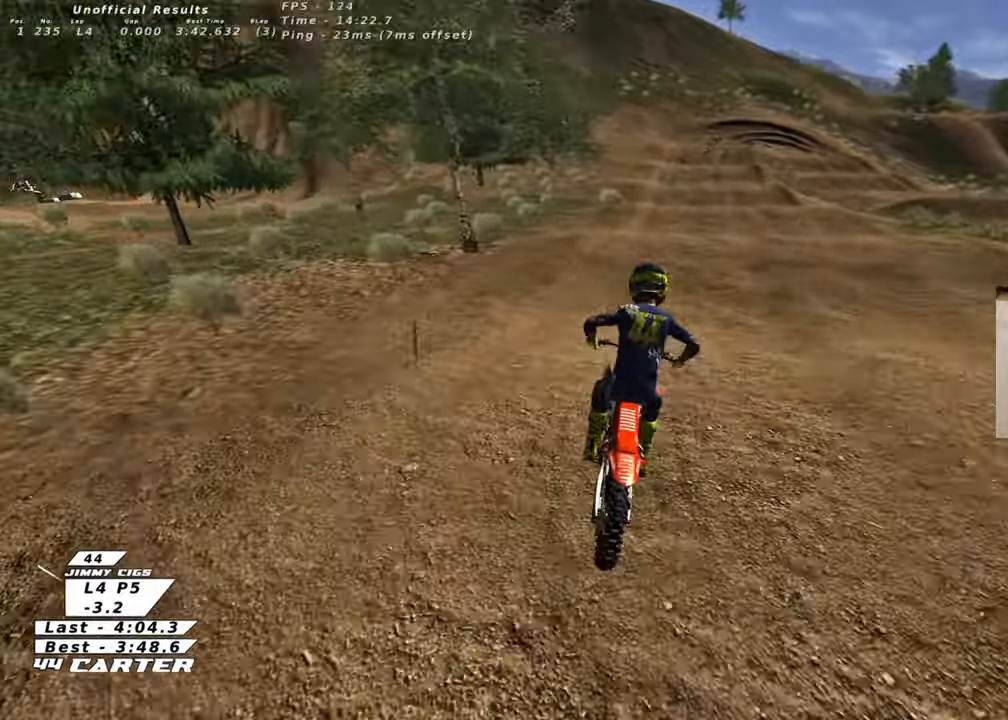
Gameplay with a controller (Xbox layout); each line is a JSON object with the inputs held at the frame after it. "events" lists button and stick changes between this image and that frame as [ms after this image, input, new state], when the widget could be followed in between.
{"buttons": ["R2"], "left_stick": "center", "right_stick": "center", "events": [[200, "left_stick", "center"], [267, "left_stick", "up"], [500, "left_stick", "center"]]}
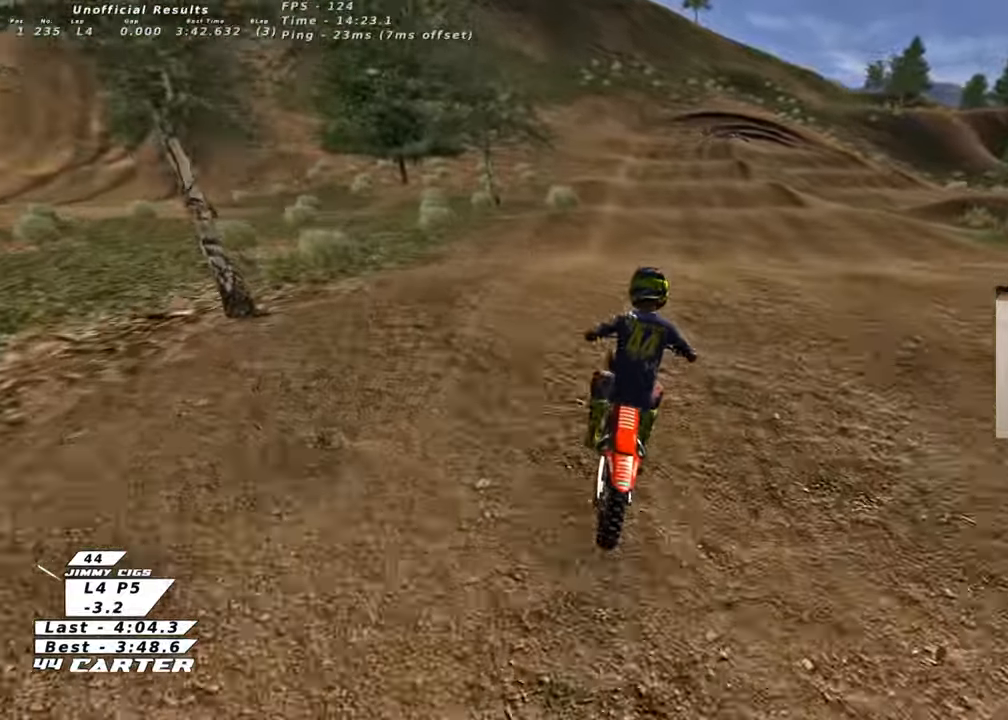
{"buttons": [], "left_stick": "down", "right_stick": "center", "events": [[50, "left_stick", "down"], [67, "A", "down"], [200, "A", "up"], [233, "left_stick", "up"], [317, "R2", "up"], [333, "left_stick", "up-left"], [500, "left_stick", "down"]]}
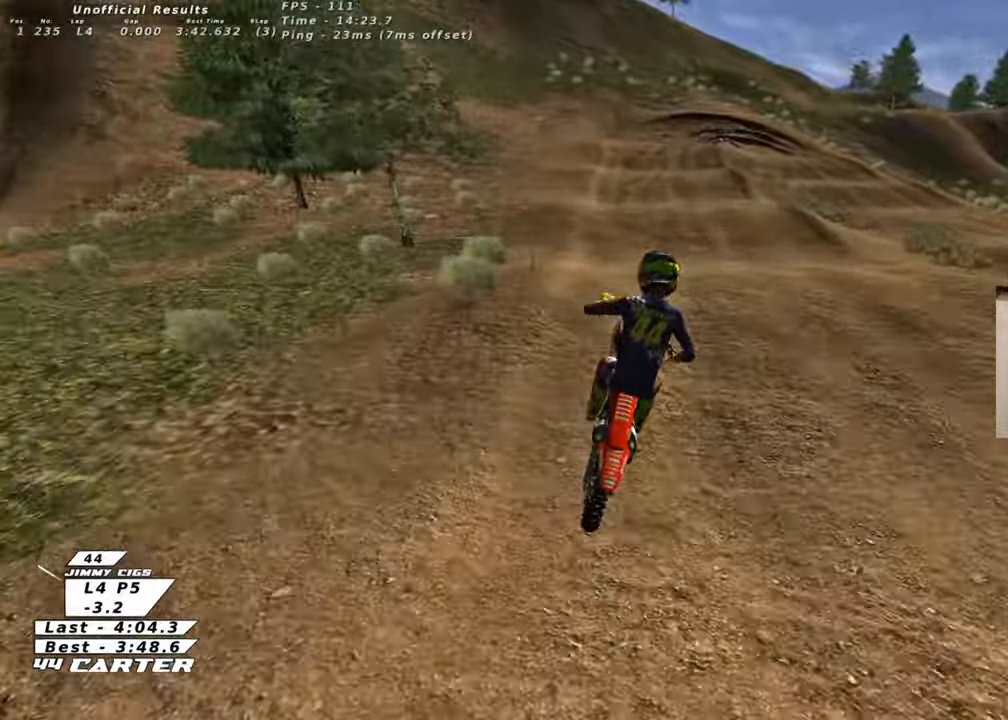
{"buttons": ["A", "R2"], "left_stick": "down", "right_stick": "center", "events": [[33, "left_stick", "up-left"], [50, "left_stick", "right"], [150, "left_stick", "up"], [167, "R2", "down"], [233, "left_stick", "down-left"], [283, "left_stick", "down"], [350, "A", "down"]]}
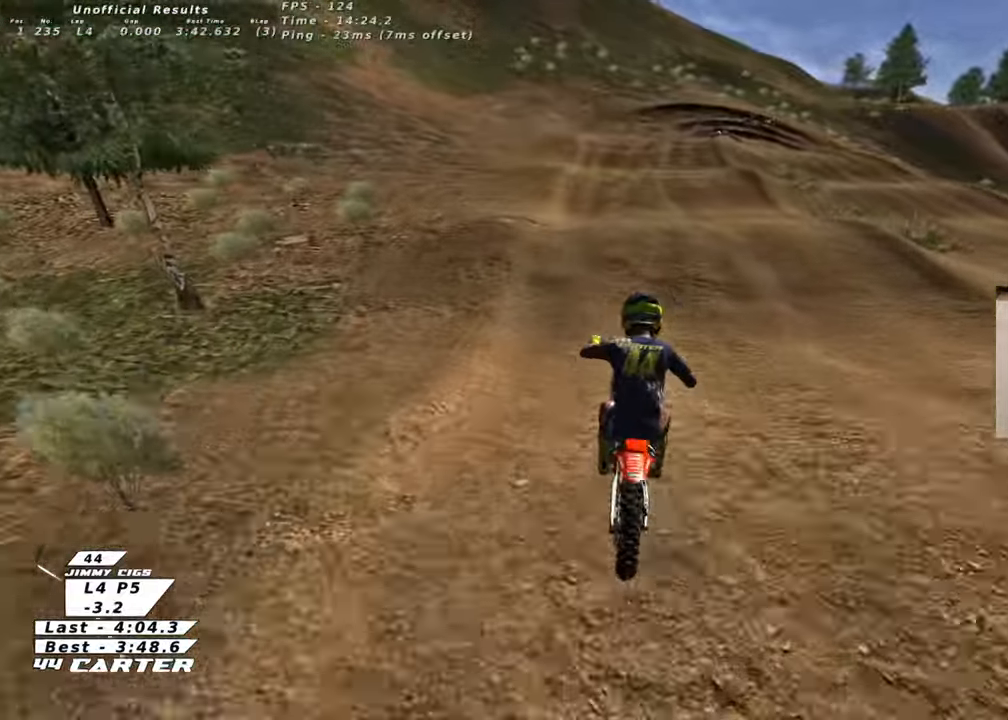
{"buttons": ["R2"], "left_stick": "center", "right_stick": "center", "events": [[17, "A", "up"], [83, "left_stick", "center"], [217, "X", "down"], [217, "left_stick", "up"], [317, "X", "up"], [500, "left_stick", "center"]]}
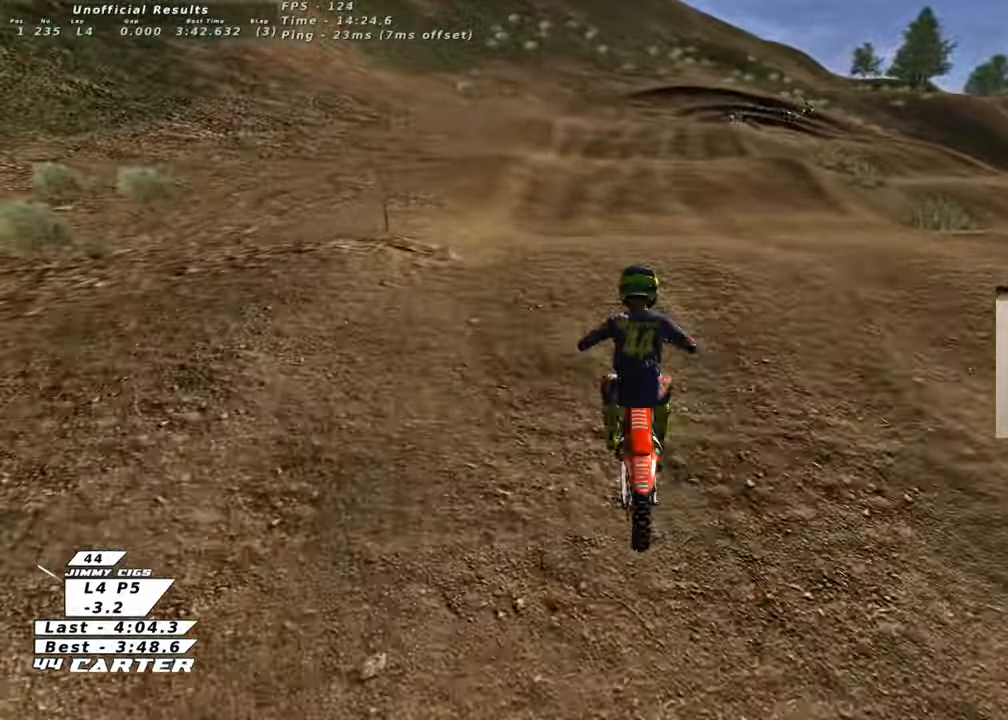
{"buttons": ["R2"], "left_stick": "right", "right_stick": "center", "events": [[50, "left_stick", "down"], [100, "left_stick", "down-right"], [233, "left_stick", "right"]]}
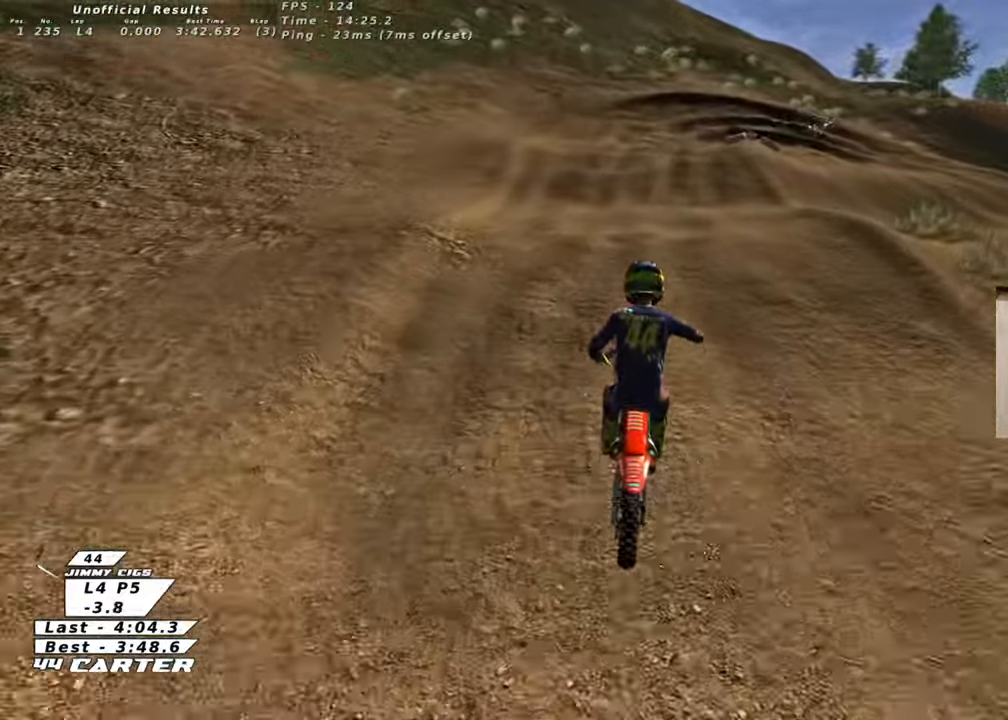
{"buttons": ["A", "R2"], "left_stick": "right", "right_stick": "center", "events": [[117, "left_stick", "up"], [167, "left_stick", "up-left"], [350, "left_stick", "down"], [483, "A", "down"], [483, "left_stick", "right"]]}
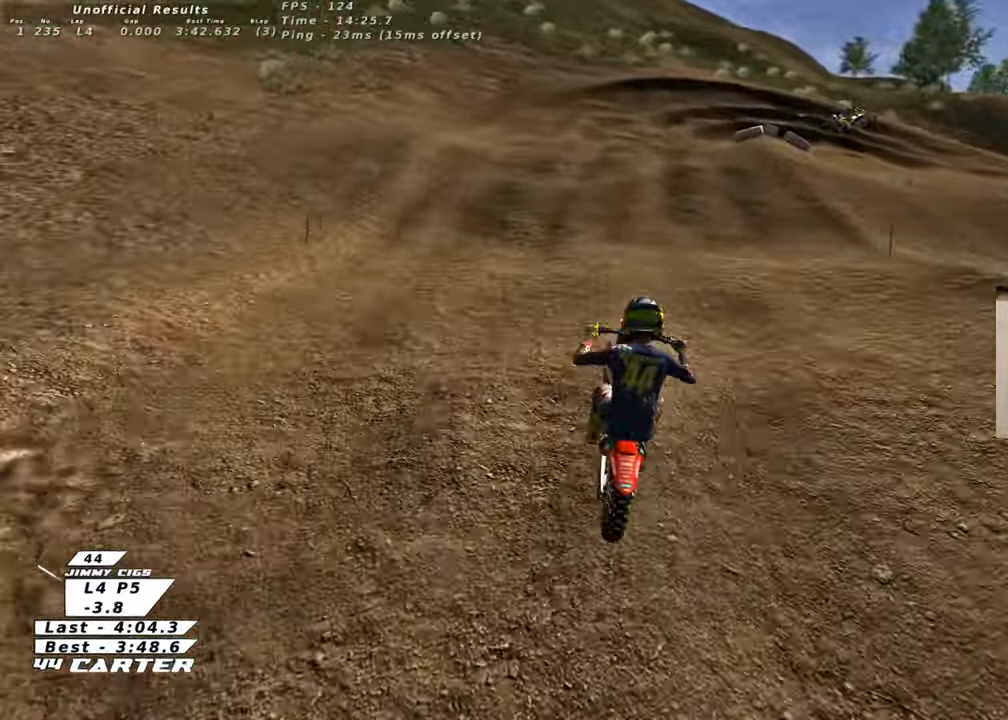
{"buttons": ["L2"], "left_stick": "center", "right_stick": "center", "events": [[33, "left_stick", "up-right"], [117, "A", "up"], [167, "left_stick", "up"], [317, "X", "down"], [383, "R2", "up"], [400, "X", "up"], [467, "left_stick", "center"], [500, "L2", "down"]]}
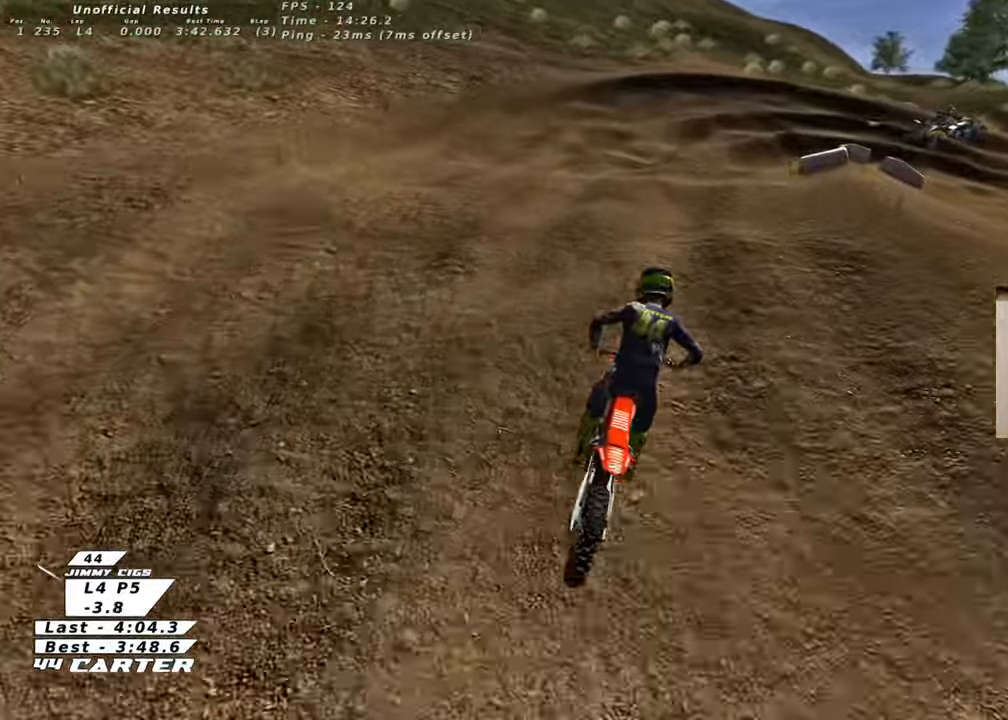
{"buttons": [], "left_stick": "down", "right_stick": "center", "events": [[17, "X", "down"], [83, "X", "up"], [133, "left_stick", "down"], [233, "X", "down"], [283, "X", "up"], [300, "L2", "up"], [433, "X", "down"], [500, "X", "up"]]}
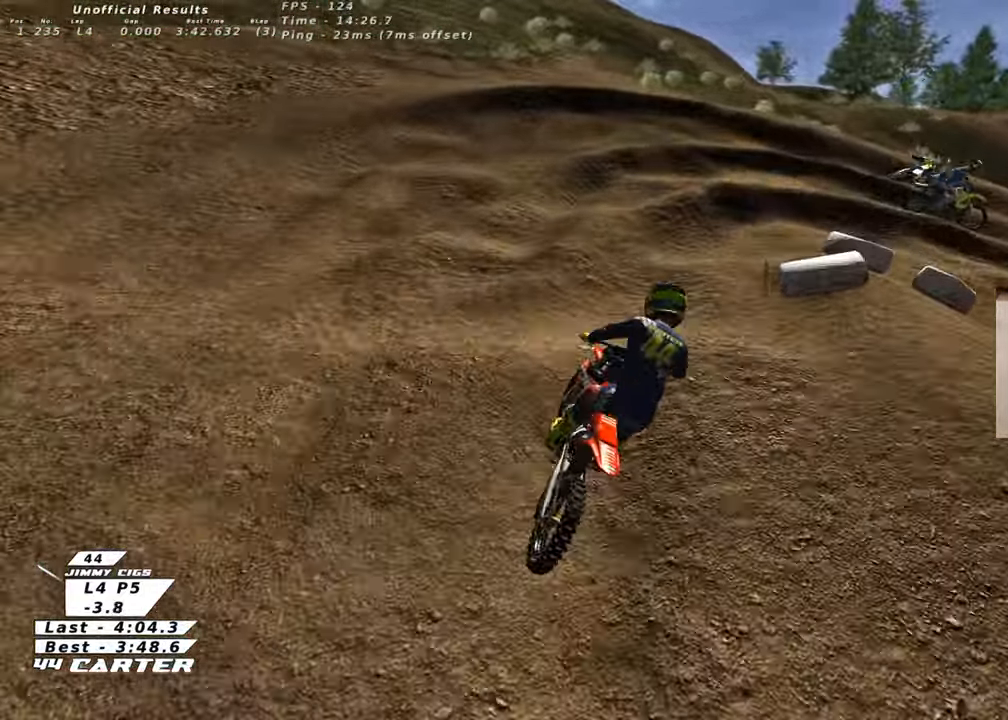
{"buttons": ["L2"], "left_stick": "up-right", "right_stick": "center", "events": [[117, "X", "down"], [167, "left_stick", "right"], [183, "X", "up"], [267, "X", "down"], [367, "L2", "down"], [367, "X", "up"], [467, "left_stick", "up-right"]]}
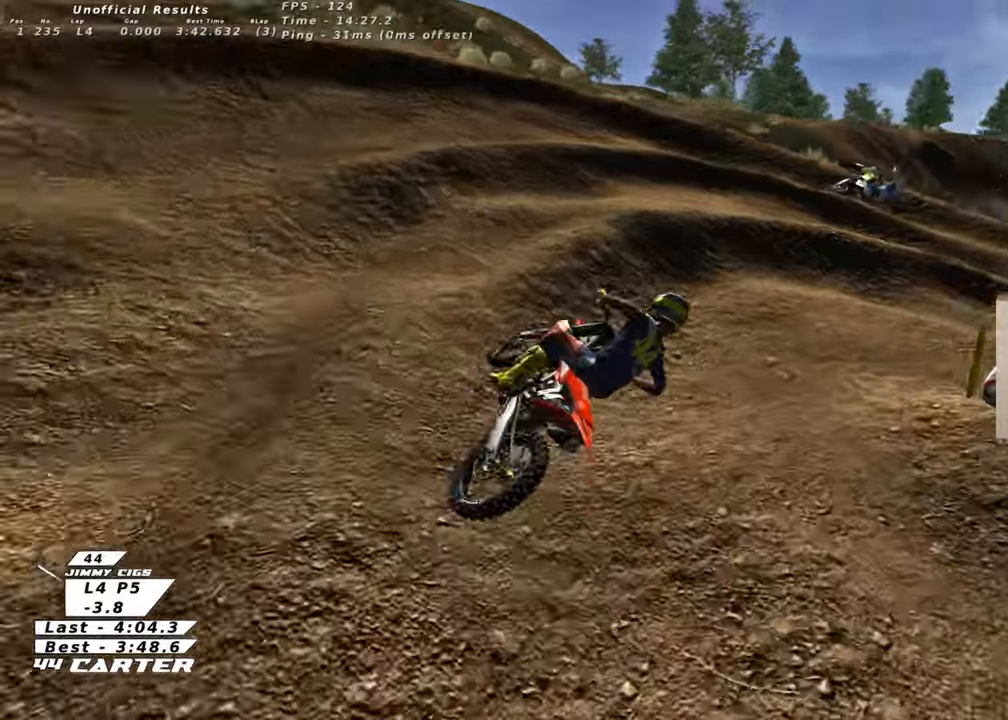
{"buttons": ["R2", "R3"], "left_stick": "up-right", "right_stick": "down-left", "events": [[17, "R2", "down"], [33, "L2", "up"], [50, "R3", "down"], [133, "right_stick", "left"], [283, "R2", "up"], [283, "right_stick", "down-left"], [483, "R2", "down"]]}
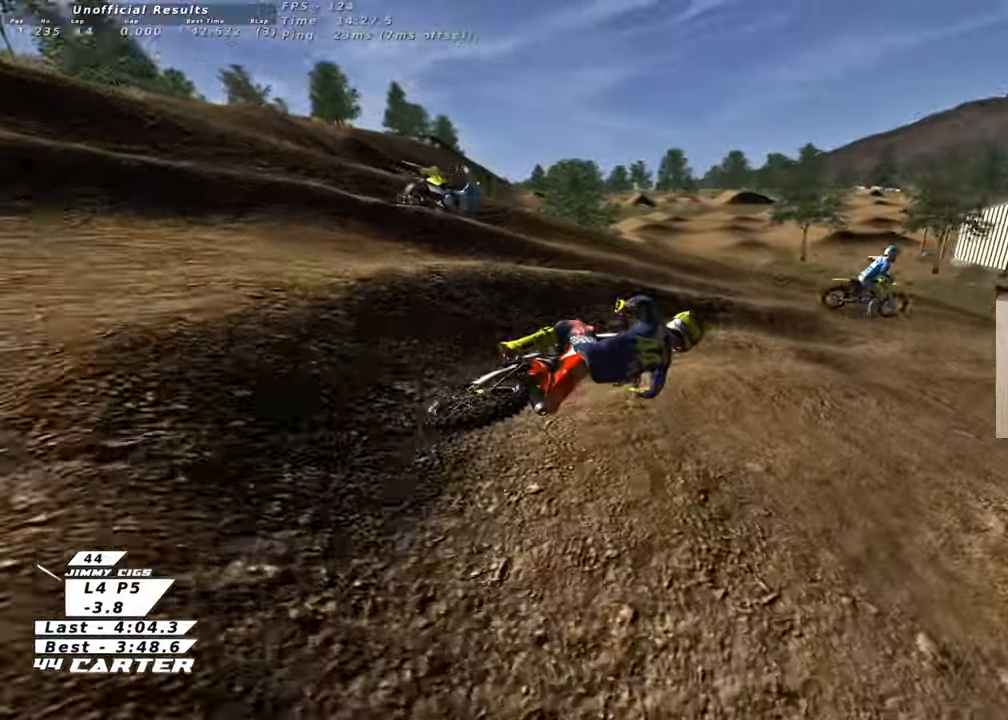
{"buttons": ["R2"], "left_stick": "up", "right_stick": "down-left", "events": [[217, "left_stick", "center"], [283, "left_stick", "up-left"], [383, "left_stick", "up"], [467, "R3", "up"]]}
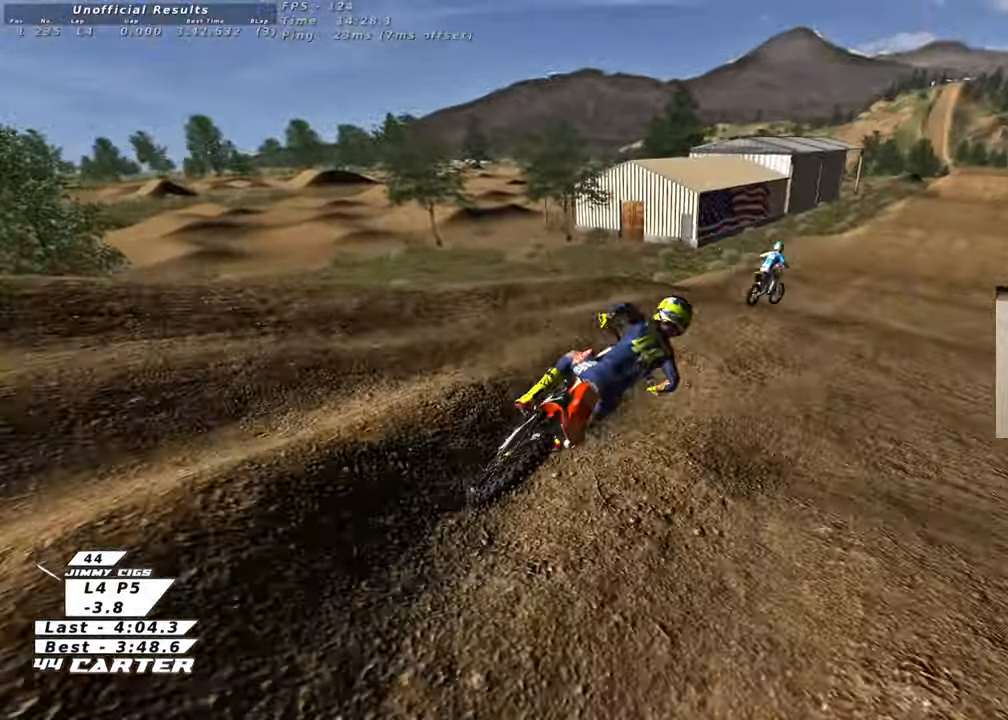
{"buttons": ["R2"], "left_stick": "down", "right_stick": "center", "events": [[17, "right_stick", "center"], [217, "A", "down"], [250, "left_stick", "center"], [300, "left_stick", "down"], [383, "A", "up"]]}
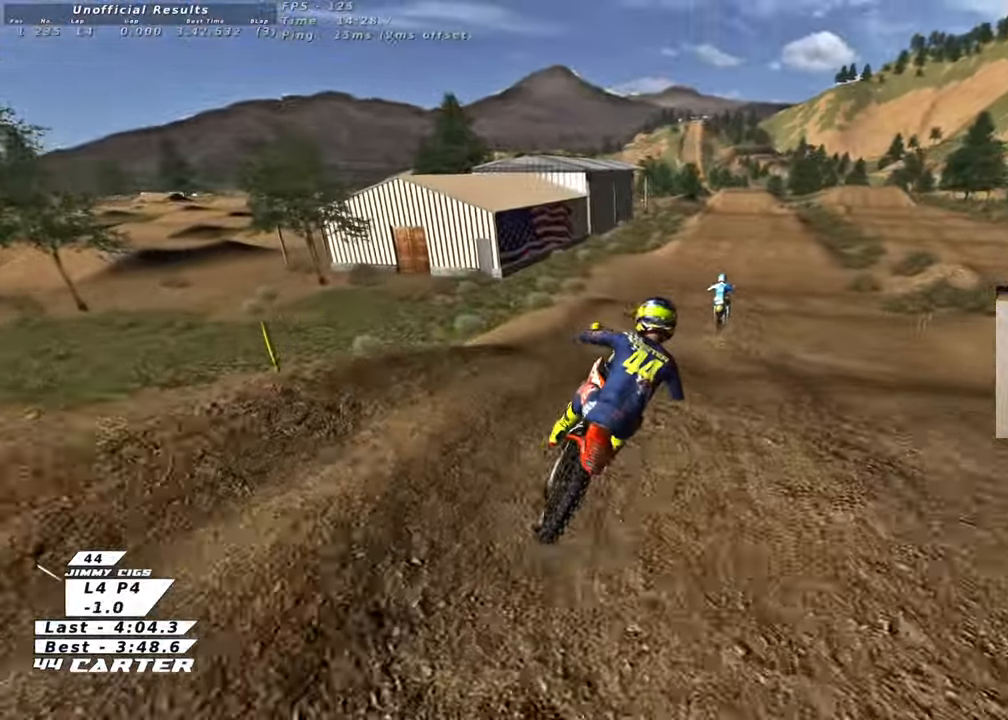
{"buttons": ["R2"], "left_stick": "up", "right_stick": "center", "events": [[33, "A", "down"], [150, "A", "up"], [233, "left_stick", "center"], [300, "left_stick", "up"]]}
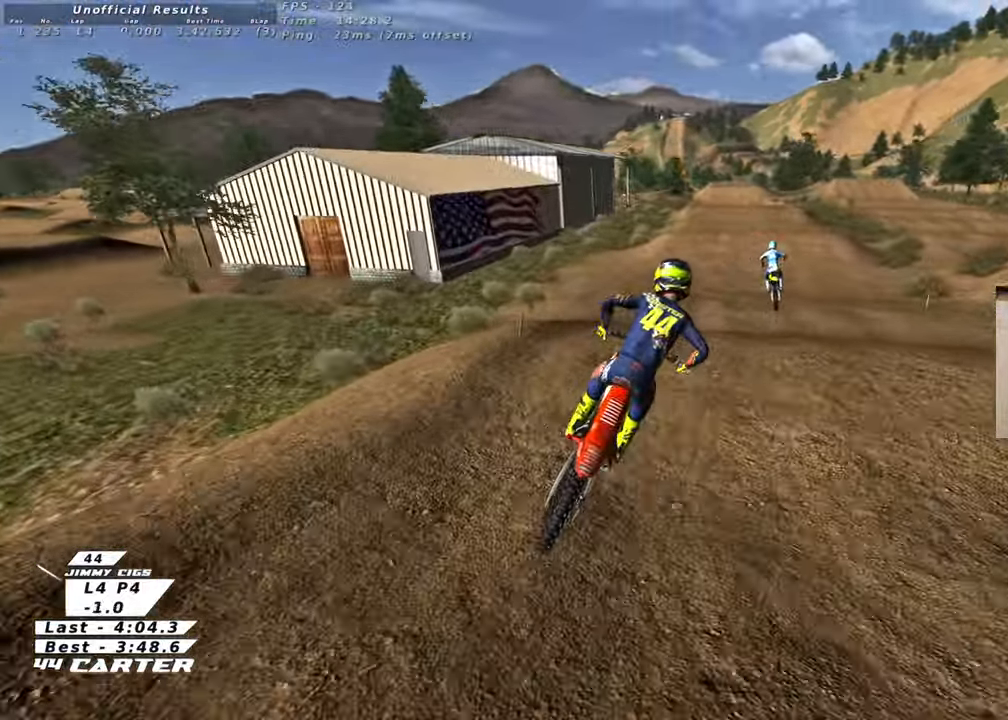
{"buttons": ["R2"], "left_stick": "up-right", "right_stick": "center", "events": [[117, "left_stick", "down-left"], [300, "A", "down"], [367, "left_stick", "up-right"], [433, "A", "up"]]}
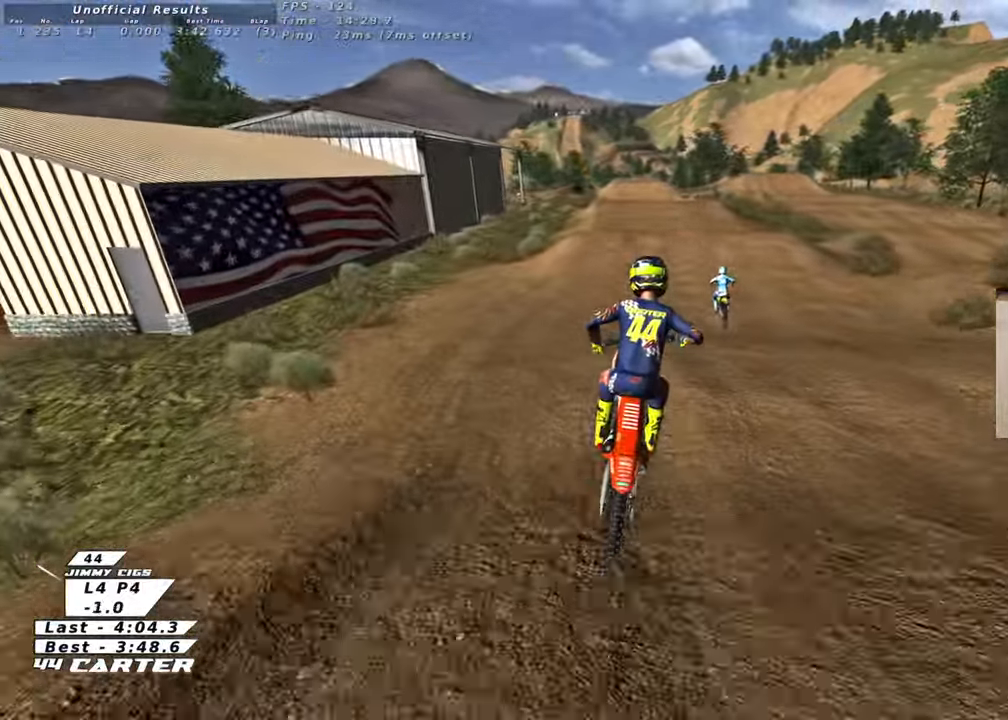
{"buttons": ["R2"], "left_stick": "down", "right_stick": "center", "events": [[83, "X", "down"], [83, "left_stick", "up-left"], [167, "left_stick", "up"], [183, "X", "up"], [450, "left_stick", "left"], [500, "left_stick", "down"]]}
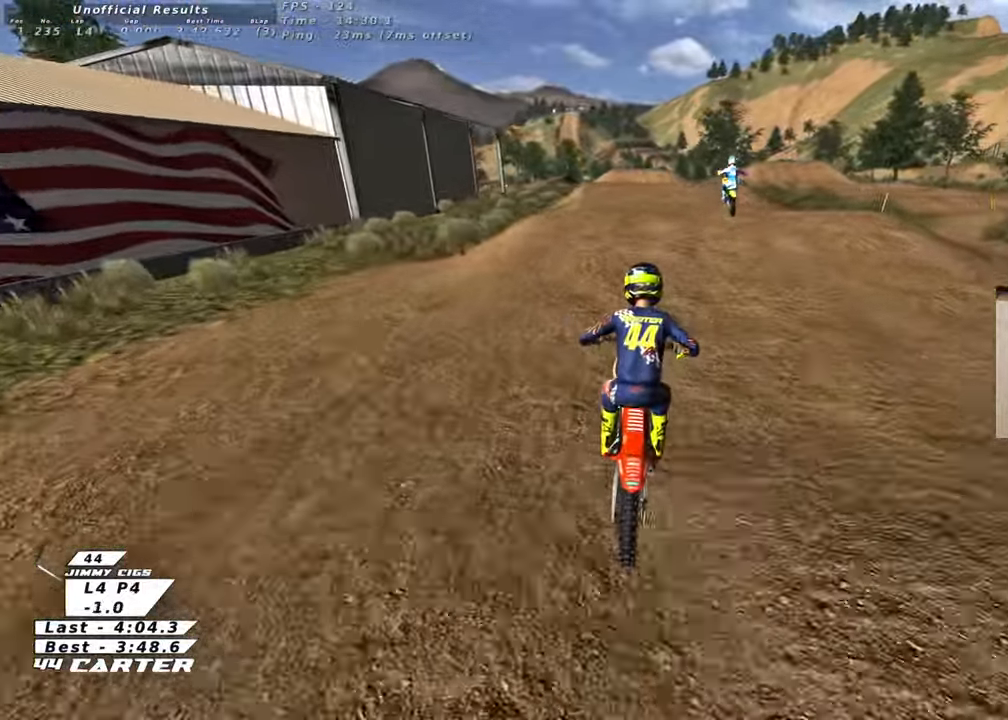
{"buttons": ["R2"], "left_stick": "up", "right_stick": "center", "events": [[167, "left_stick", "center"], [200, "A", "down"], [233, "left_stick", "up"], [350, "A", "up"], [350, "left_stick", "center"], [400, "left_stick", "down"], [483, "left_stick", "up"]]}
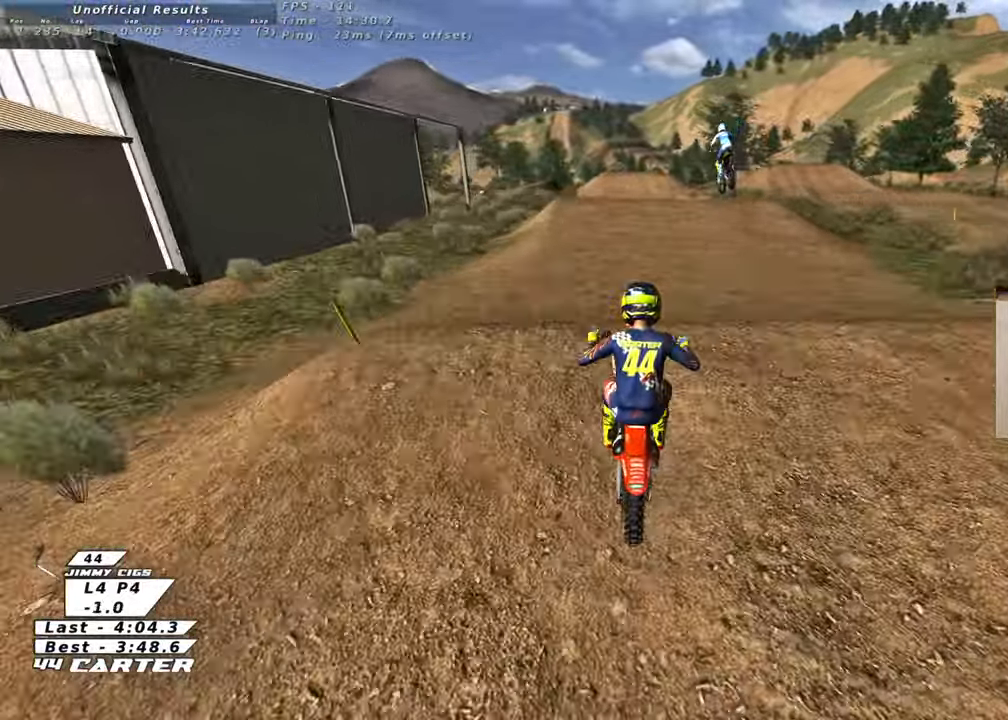
{"buttons": ["R2"], "left_stick": "up", "right_stick": "center", "events": [[33, "A", "down"], [67, "left_stick", "center"], [117, "left_stick", "up"], [150, "A", "up"], [250, "A", "down"], [333, "left_stick", "up-right"], [367, "A", "up"], [450, "left_stick", "up"]]}
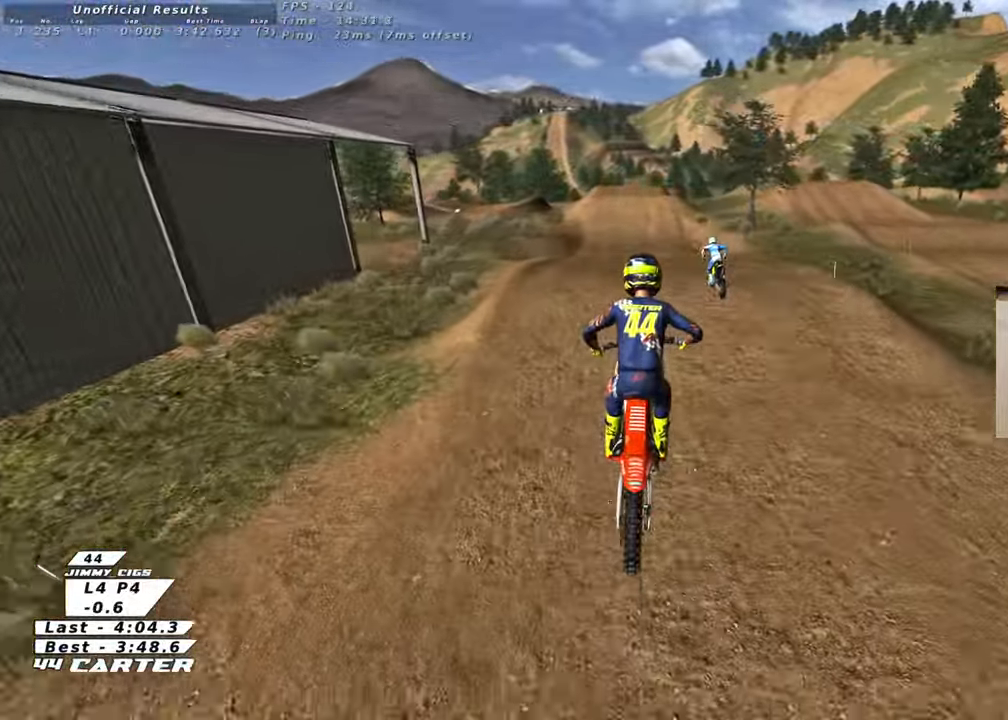
{"buttons": ["R2", "R3"], "left_stick": "up", "right_stick": "left", "events": [[150, "X", "down"], [250, "X", "up"], [400, "R3", "down"], [400, "right_stick", "left"]]}
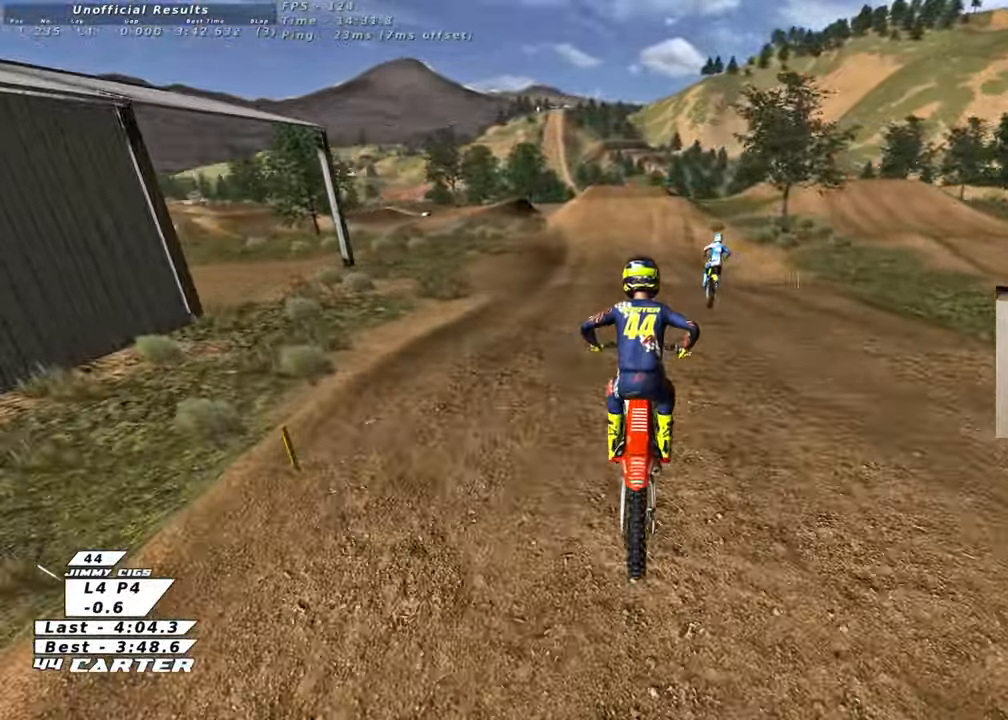
{"buttons": ["A", "R2"], "left_stick": "center", "right_stick": "center", "events": [[100, "left_stick", "center"], [150, "R3", "up"], [183, "left_stick", "down"], [233, "right_stick", "center"], [433, "A", "down"], [483, "left_stick", "center"]]}
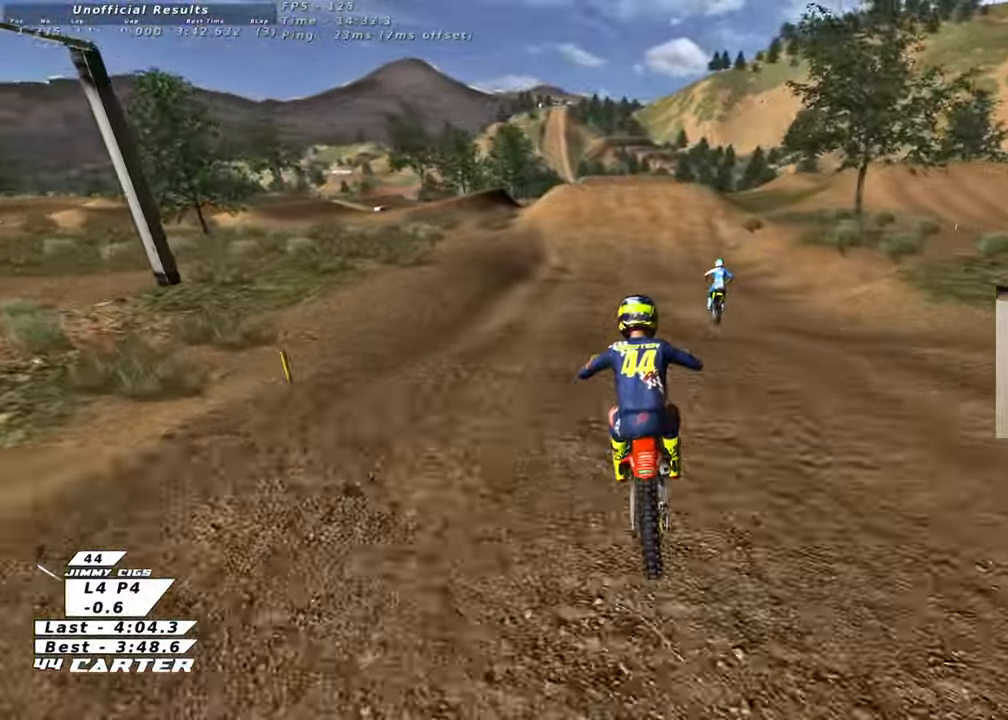
{"buttons": ["R2"], "left_stick": "center", "right_stick": "center", "events": [[67, "A", "up"], [117, "left_stick", "up"], [133, "A", "down"], [267, "A", "up"], [417, "left_stick", "center"]]}
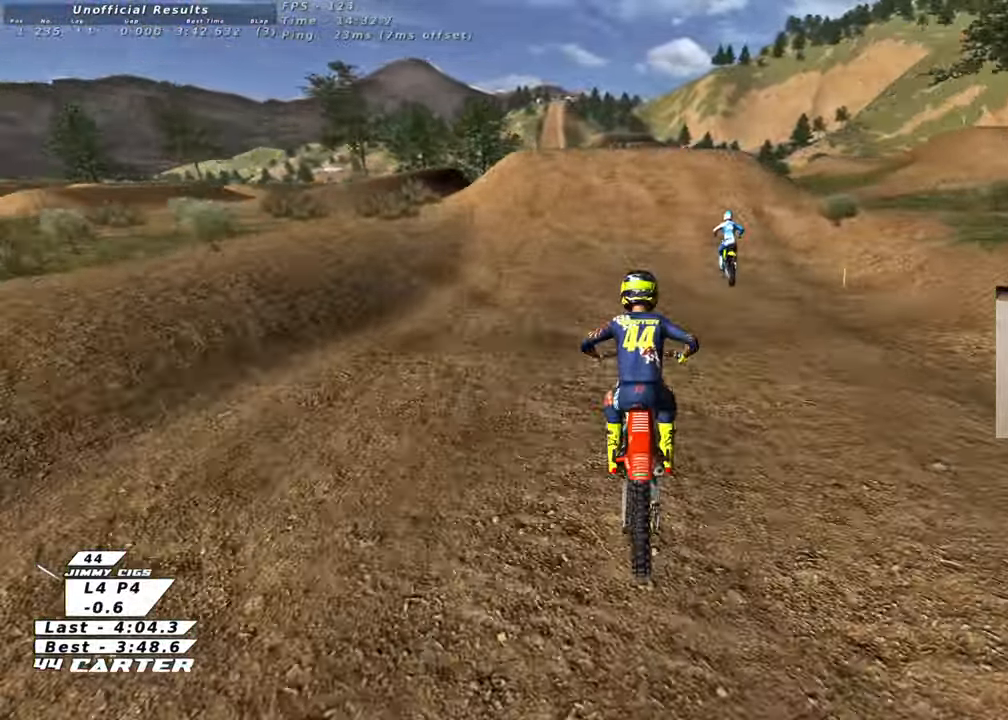
{"buttons": ["L2"], "left_stick": "up-left", "right_stick": "center", "events": [[100, "X", "down"], [200, "X", "up"], [217, "R2", "up"], [333, "L2", "down"], [450, "left_stick", "up"], [500, "left_stick", "up-left"]]}
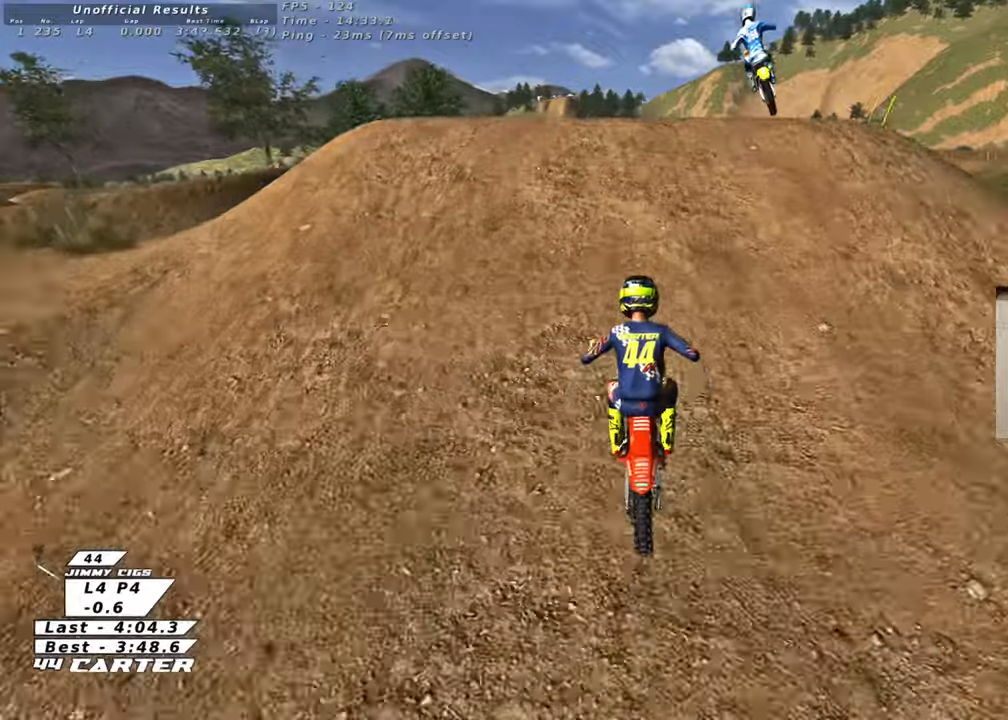
{"buttons": [], "left_stick": "down-right", "right_stick": "center", "events": [[50, "L2", "up"], [133, "left_stick", "left"], [150, "R2", "down"], [317, "left_stick", "down"], [367, "left_stick", "down-right"], [383, "R2", "up"]]}
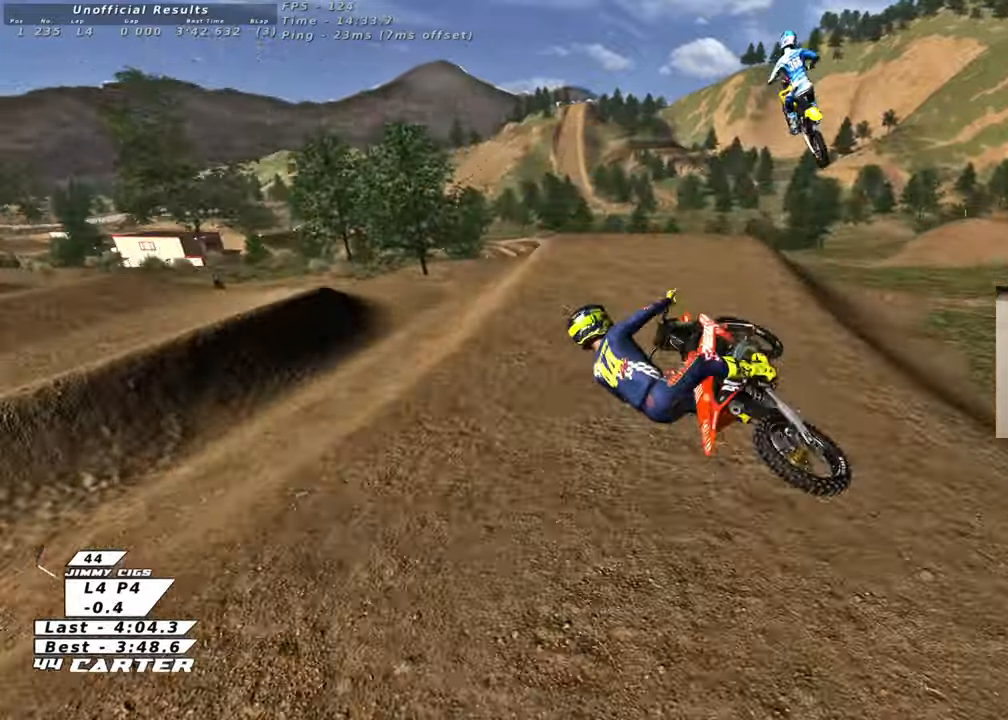
{"buttons": ["A", "R2"], "left_stick": "down", "right_stick": "center", "events": [[100, "R2", "down"], [167, "left_stick", "down"], [183, "A", "down"], [333, "A", "up"], [400, "A", "down"]]}
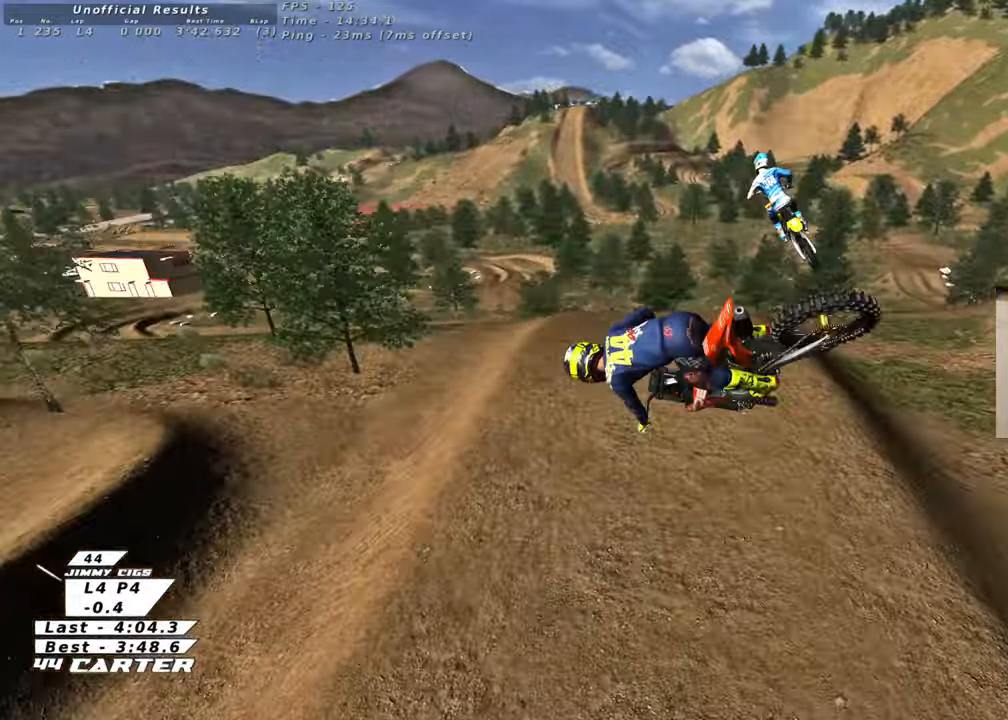
{"buttons": ["A", "R2"], "left_stick": "left", "right_stick": "center", "events": [[33, "A", "up"], [100, "A", "down"], [233, "A", "up"], [300, "A", "down"], [300, "left_stick", "down-left"], [417, "A", "up"], [417, "left_stick", "left"], [500, "A", "down"]]}
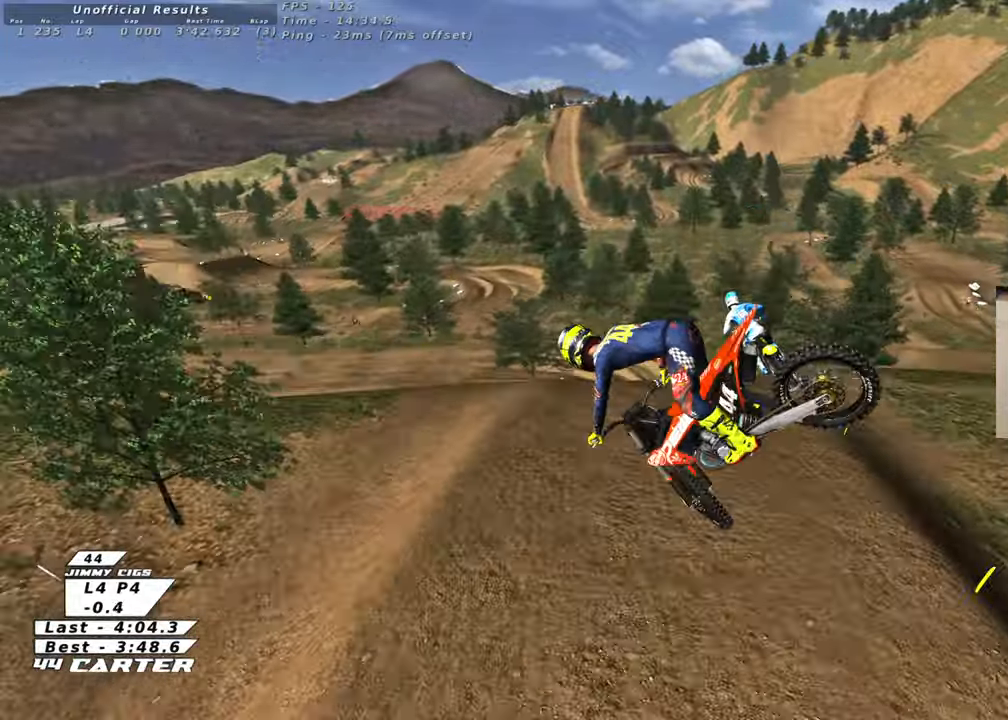
{"buttons": ["R2"], "left_stick": "up-left", "right_stick": "center", "events": [[17, "left_stick", "up-left"], [133, "A", "up"], [233, "A", "down"], [367, "A", "up"]]}
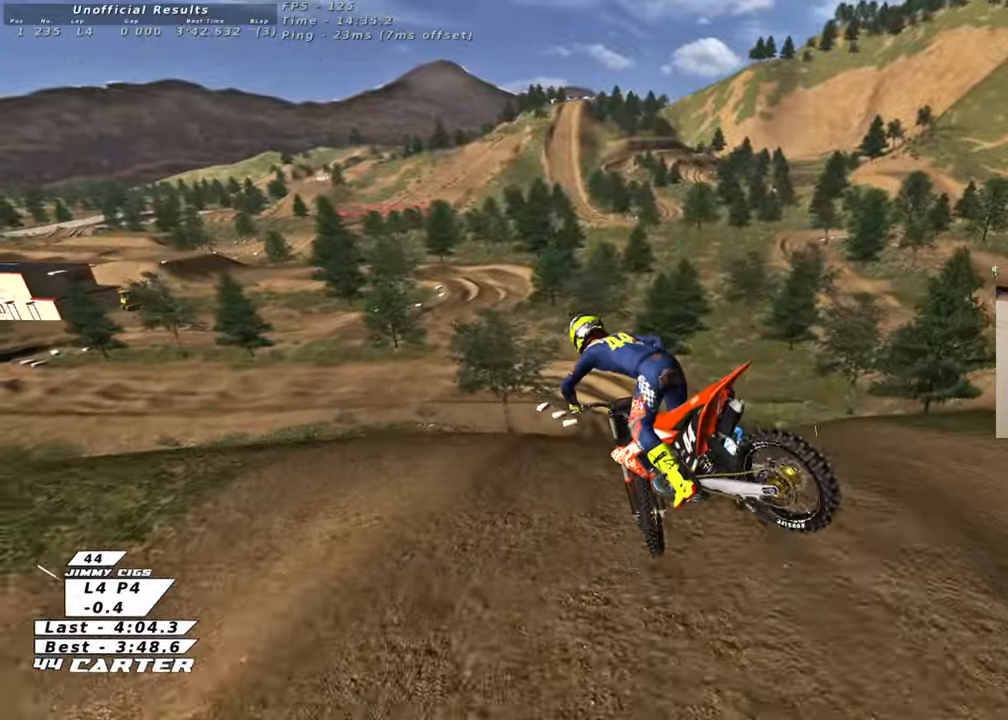
{"buttons": ["X"], "left_stick": "up", "right_stick": "center", "events": [[167, "left_stick", "up"], [200, "R2", "up"], [250, "X", "down"], [367, "X", "up"], [467, "X", "down"]]}
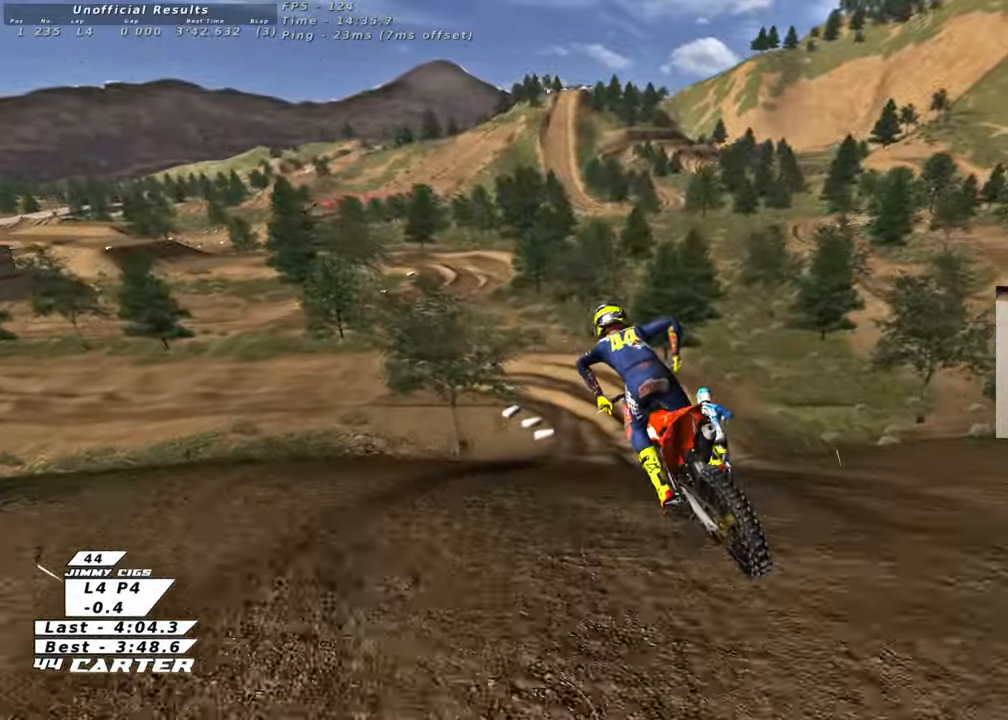
{"buttons": ["X"], "left_stick": "center", "right_stick": "center", "events": [[33, "X", "up"], [133, "X", "down"], [217, "X", "up"], [267, "left_stick", "center"], [300, "X", "down"], [350, "left_stick", "down"], [367, "X", "up"], [483, "X", "down"], [500, "left_stick", "center"]]}
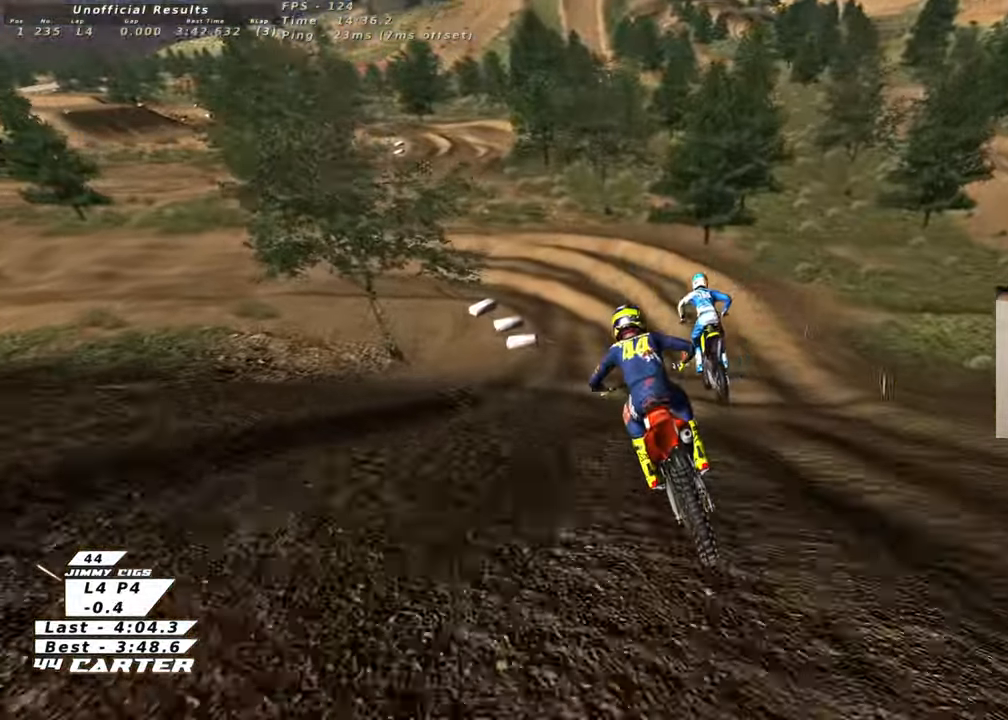
{"buttons": ["L2"], "left_stick": "down-left", "right_stick": "center", "events": [[67, "X", "up"], [167, "X", "down"], [217, "X", "up"], [250, "L2", "down"], [317, "X", "down"], [317, "left_stick", "down"], [400, "X", "up"], [467, "left_stick", "down-left"]]}